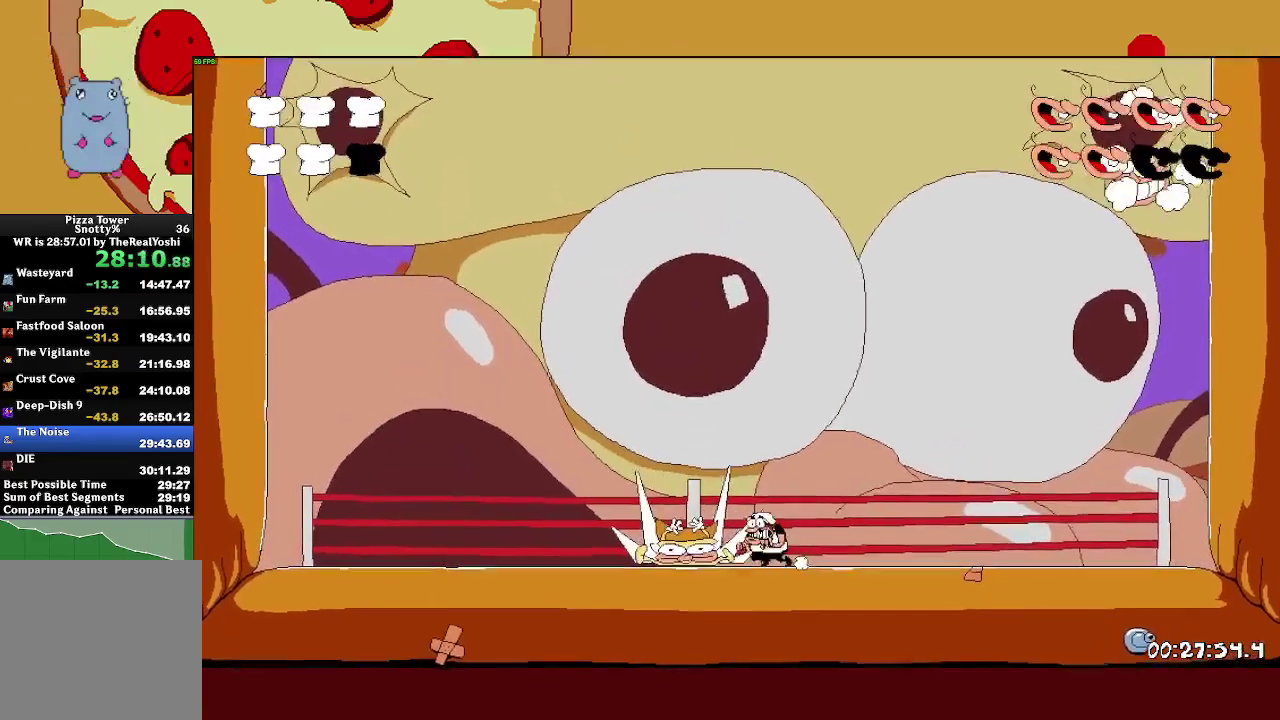
Gameplay with a controller (PlayStation layout); each line is a JSON object with the inputs held at the frame after it. "events" lists button and stick changes between this image and that frame as [ms after this image, input, new state], when the widget could be followed in between. Not read: R3 right_stick.
{"buttons": [], "left_stick": "right", "events": [[83, "left_stick", "center"], [233, "SQUARE", "down"], [383, "left_stick", "right"], [417, "SQUARE", "up"]]}
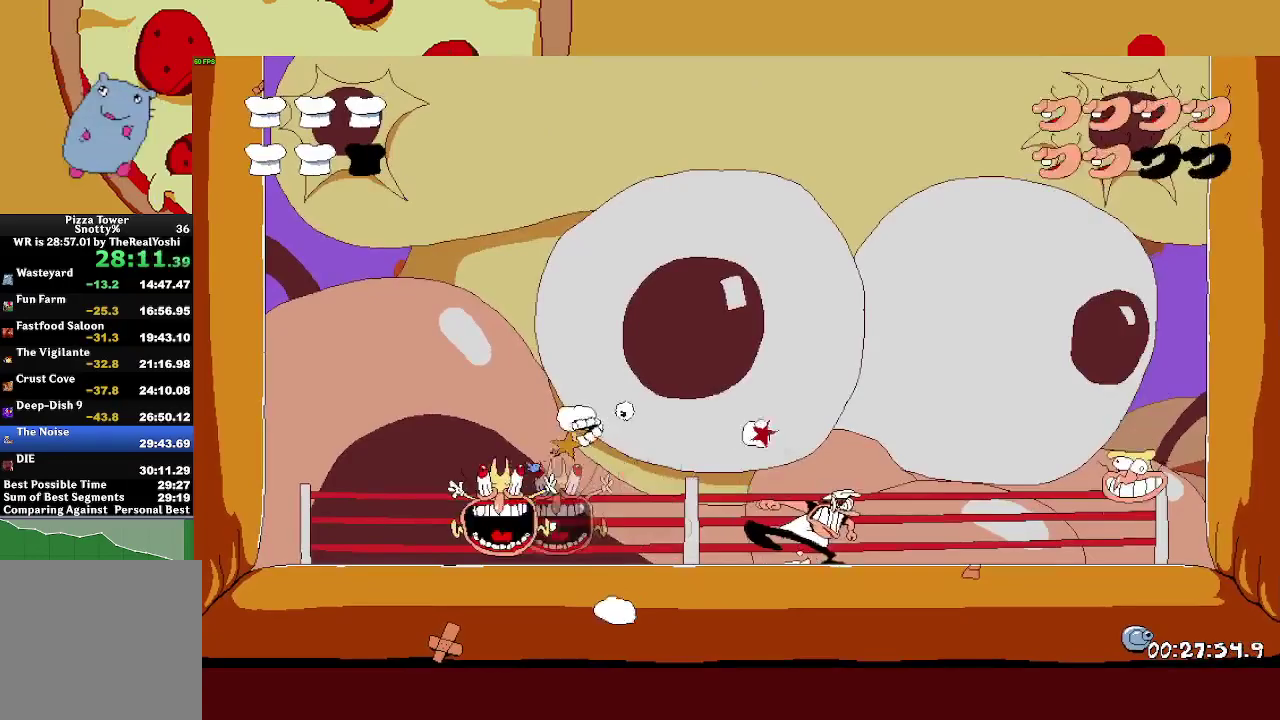
{"buttons": ["SQUARE"], "left_stick": "right", "events": [[433, "SQUARE", "down"]]}
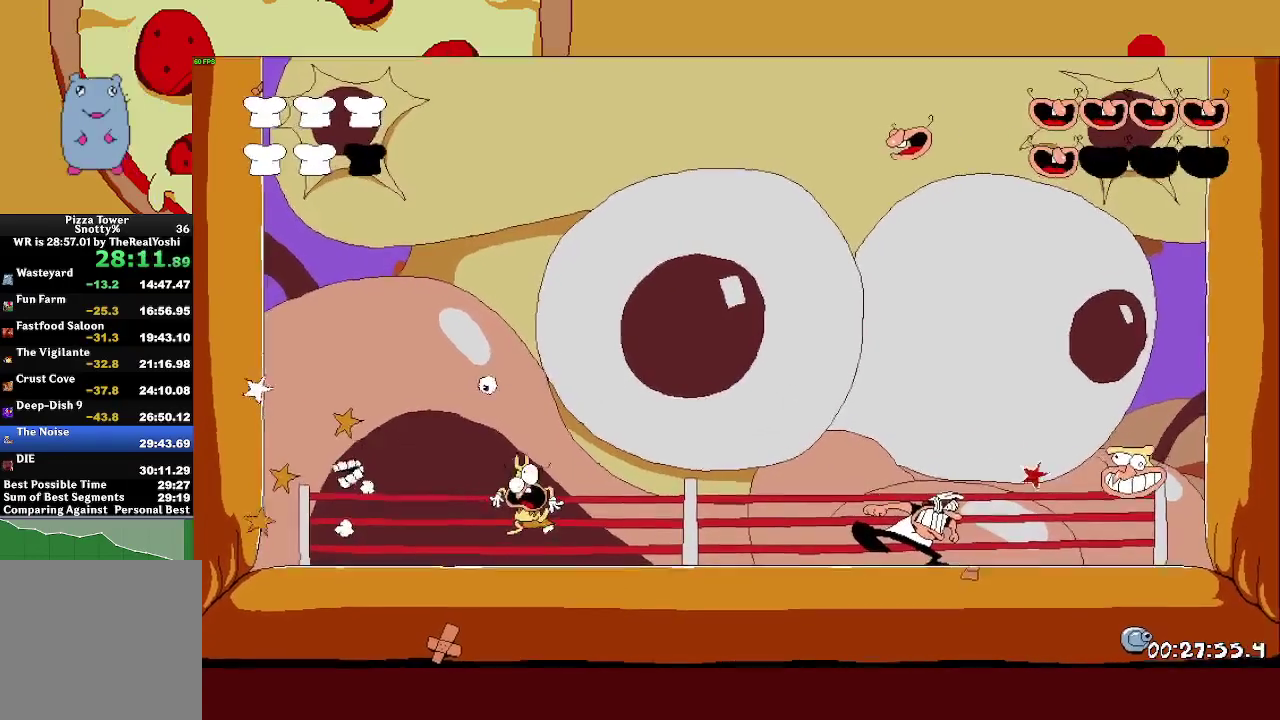
{"buttons": [], "left_stick": "left", "events": [[200, "SQUARE", "up"], [333, "left_stick", "left"], [350, "SQUARE", "down"], [483, "SQUARE", "up"]]}
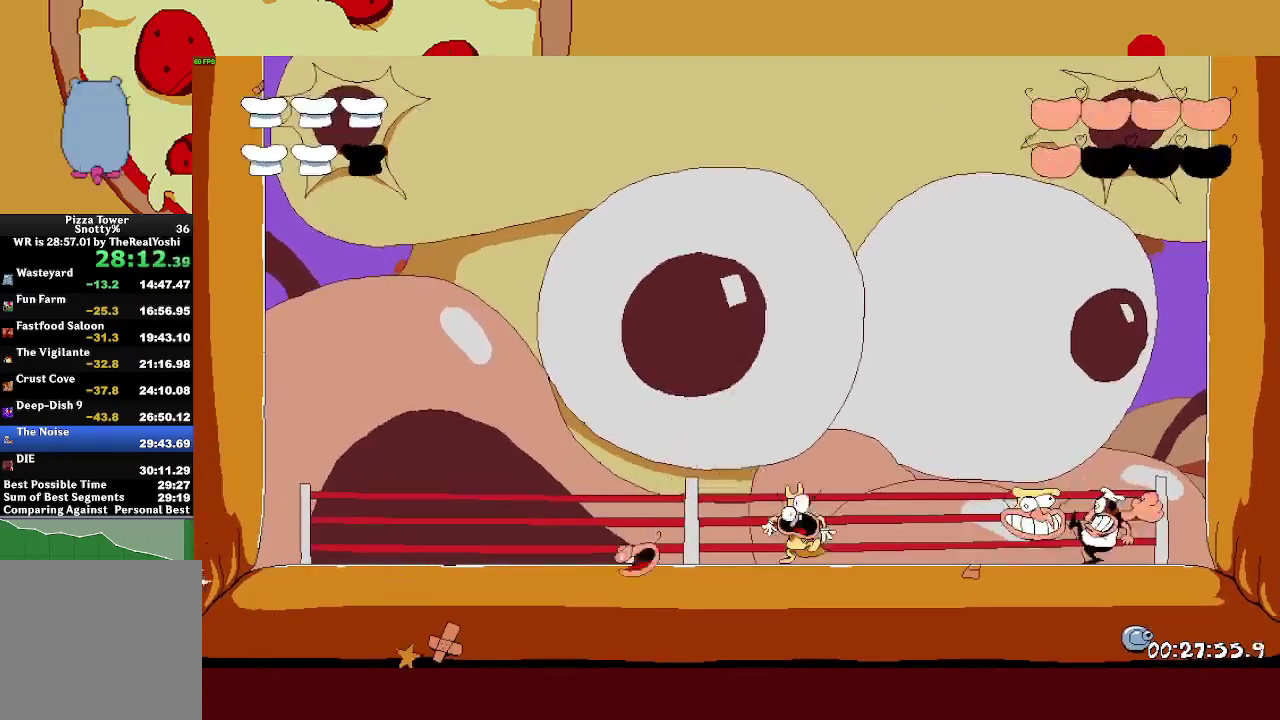
{"buttons": ["L1", "R2"], "left_stick": "left", "events": [[333, "SQUARE", "down"], [367, "L1", "down"], [367, "R2", "down"], [433, "SQUARE", "up"]]}
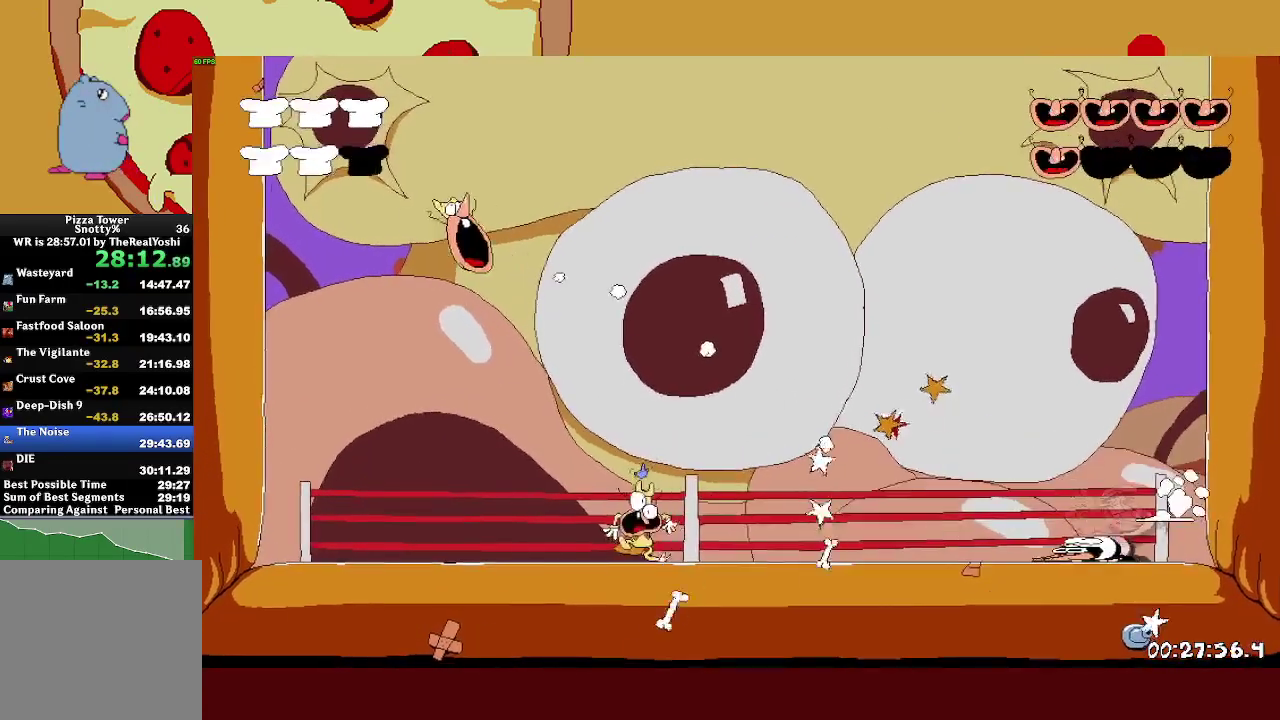
{"buttons": ["SQUARE", "R2"], "left_stick": "left", "events": [[150, "L1", "up"], [450, "SQUARE", "down"]]}
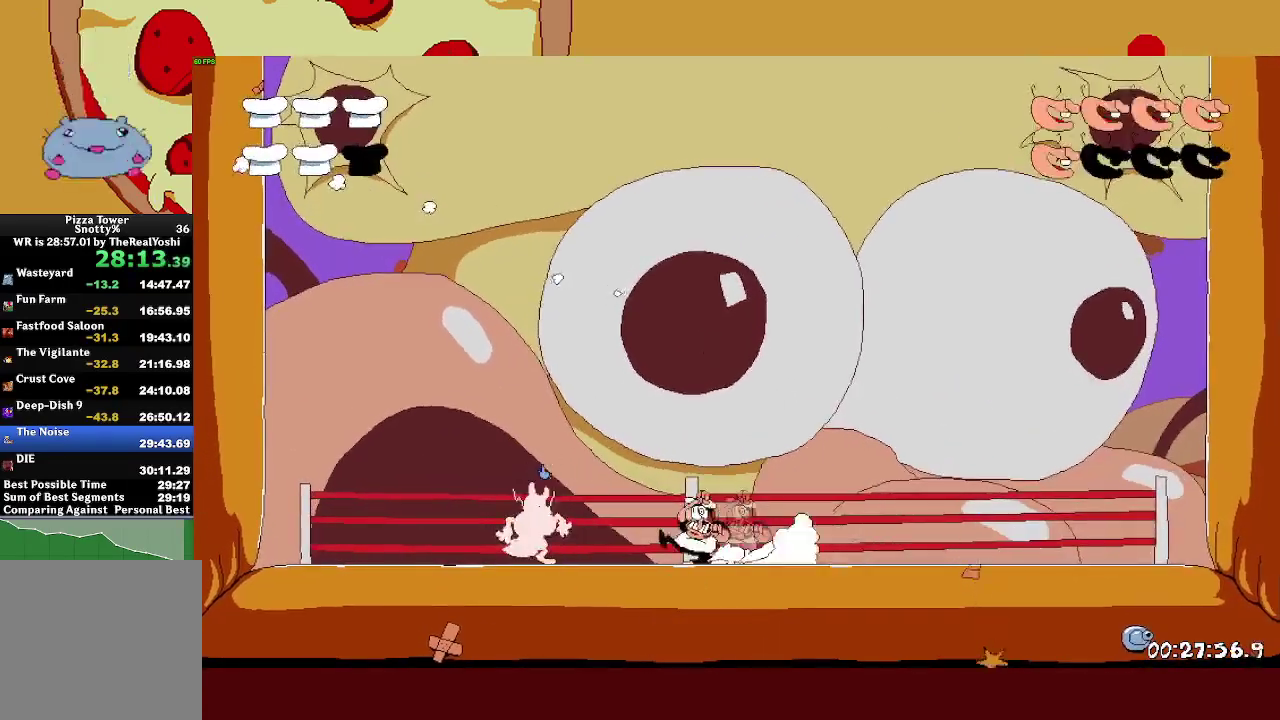
{"buttons": [], "left_stick": "right", "events": [[33, "SQUARE", "up"], [117, "SQUARE", "down"], [200, "SQUARE", "up"], [250, "R2", "up"], [250, "SQUARE", "down"], [283, "left_stick", "center"], [350, "SQUARE", "up"], [367, "left_stick", "right"]]}
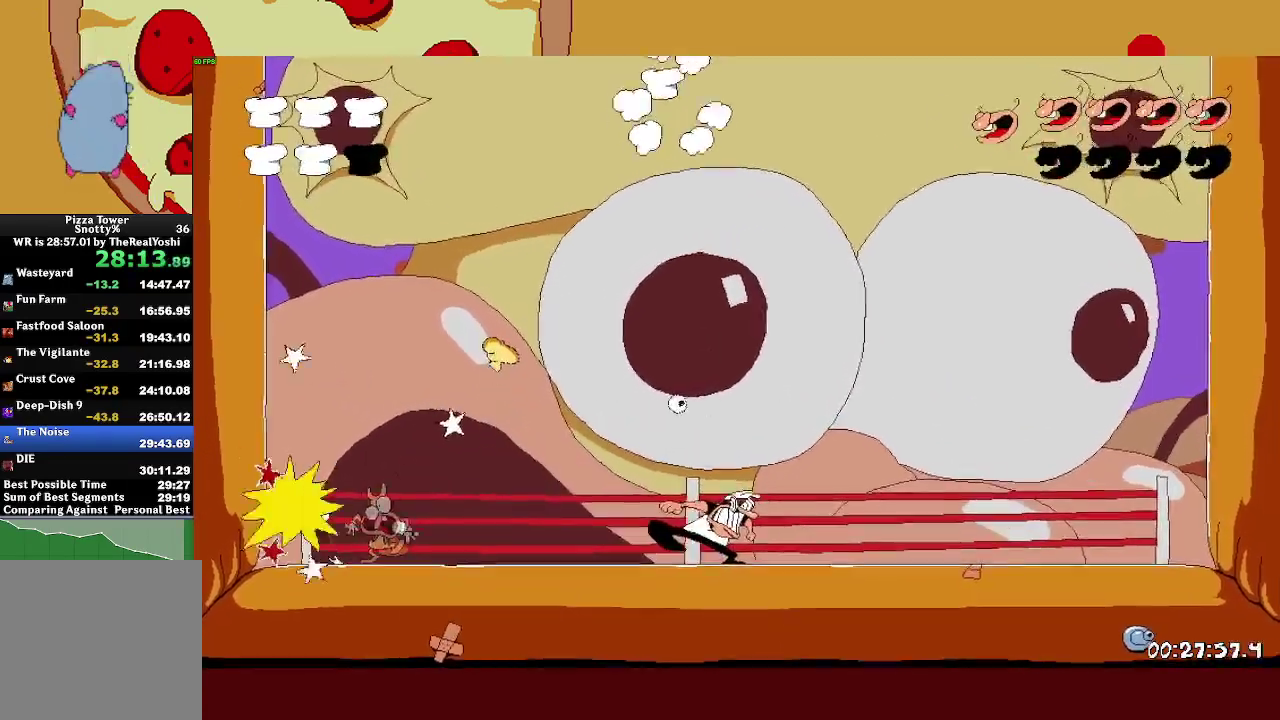
{"buttons": [], "left_stick": "right", "events": []}
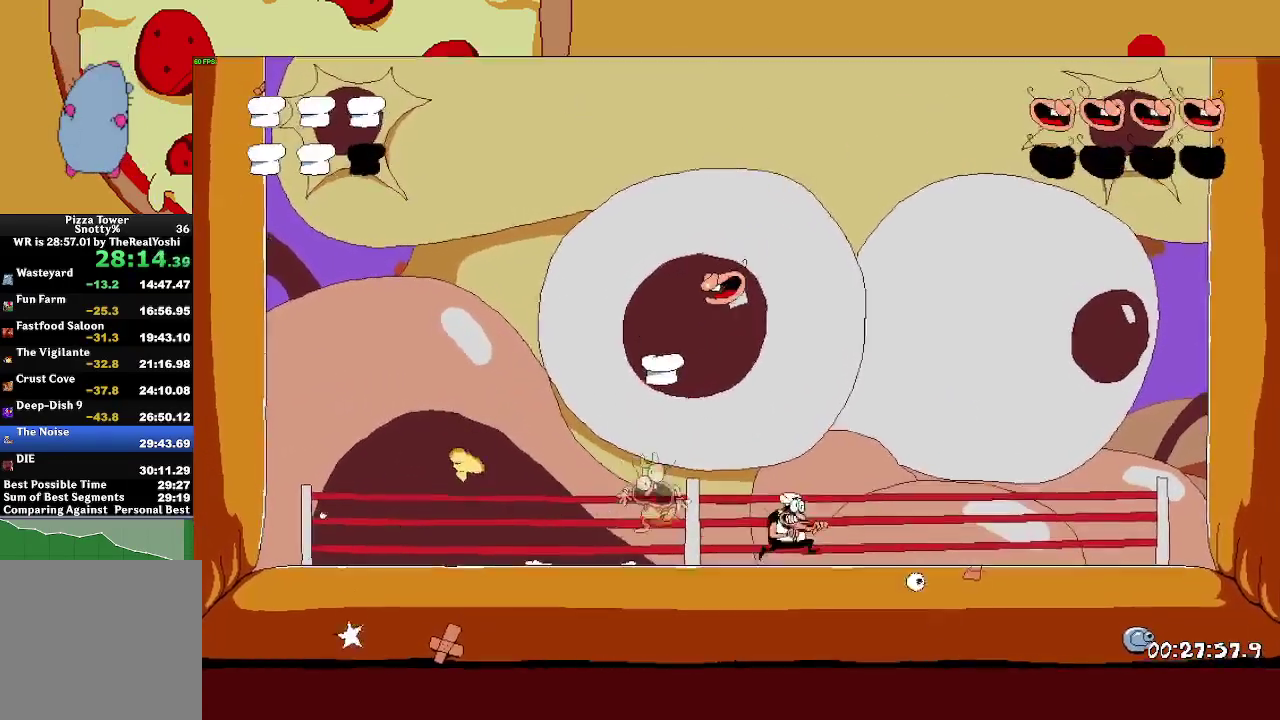
{"buttons": [], "left_stick": "right", "events": []}
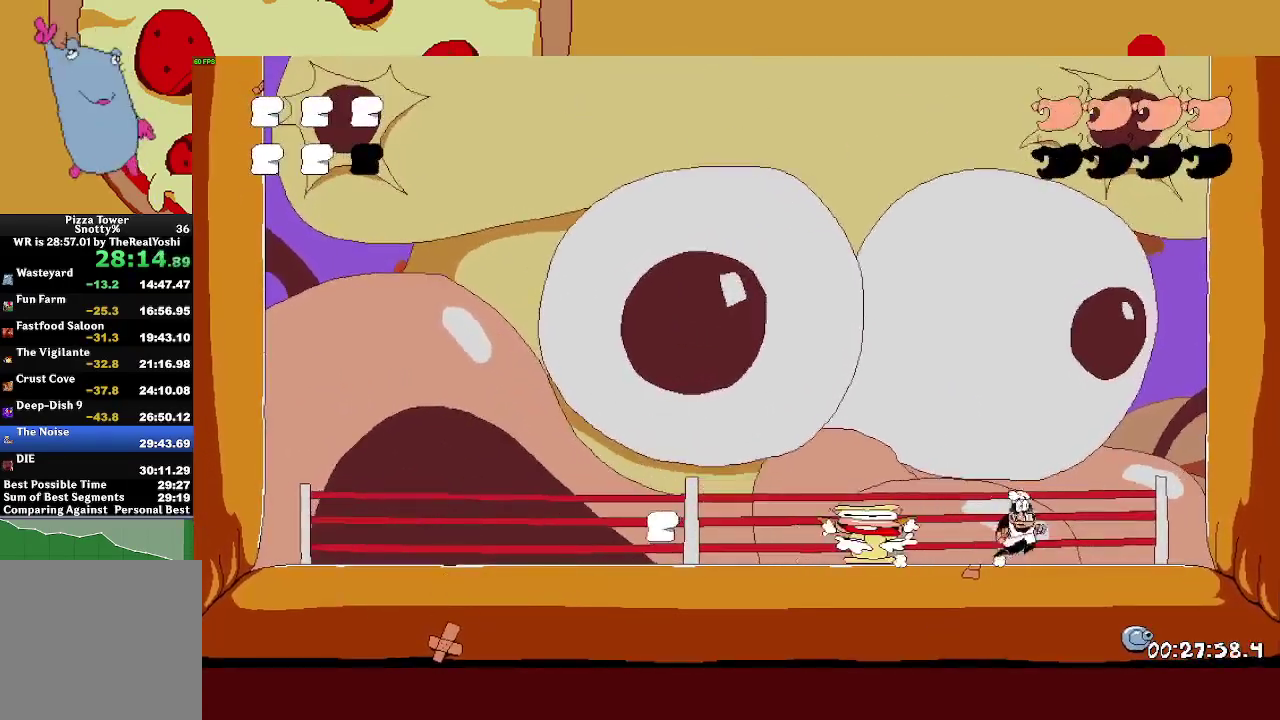
{"buttons": [], "left_stick": "center", "events": [[400, "left_stick", "center"]]}
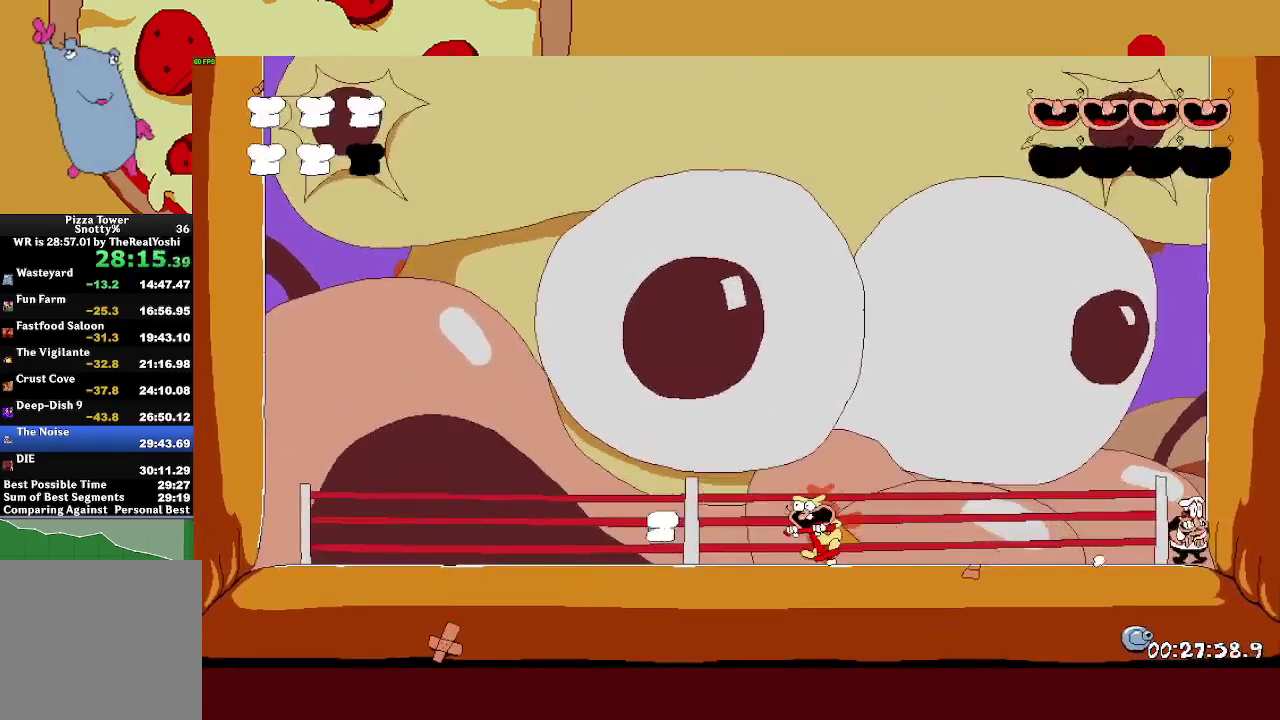
{"buttons": [], "left_stick": "center", "events": []}
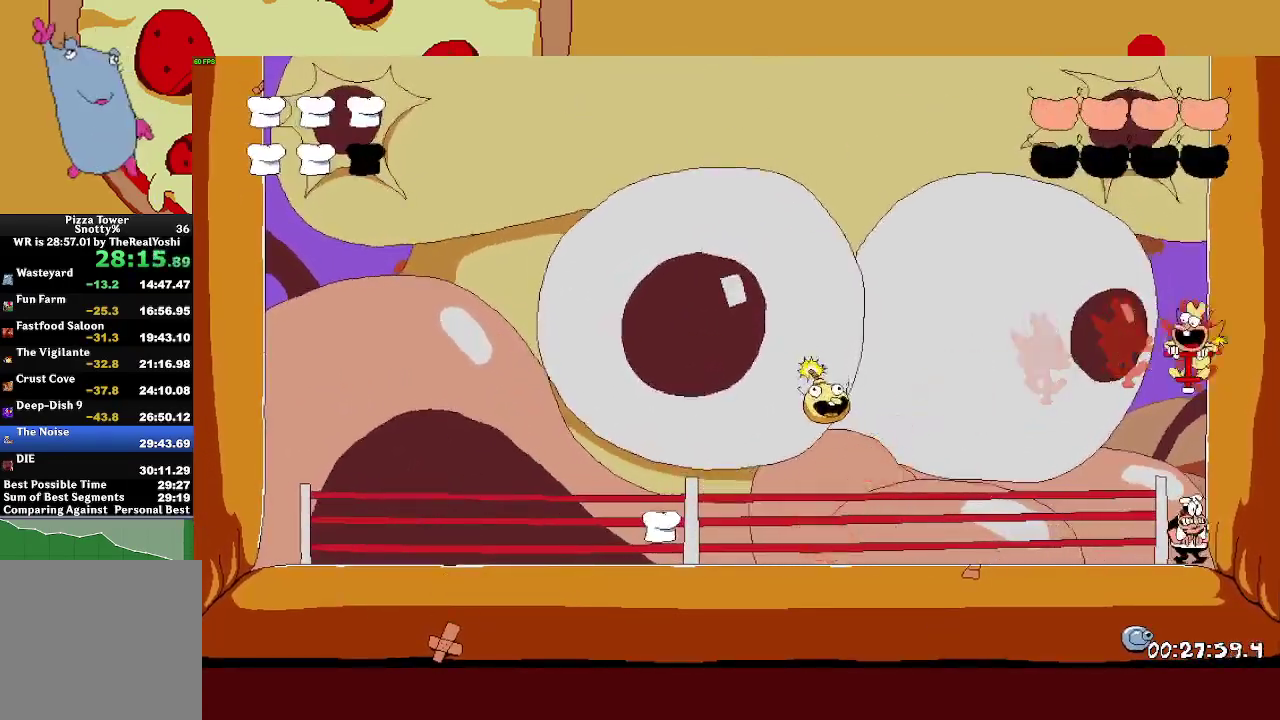
{"buttons": [], "left_stick": "left", "events": [[317, "left_stick", "left"]]}
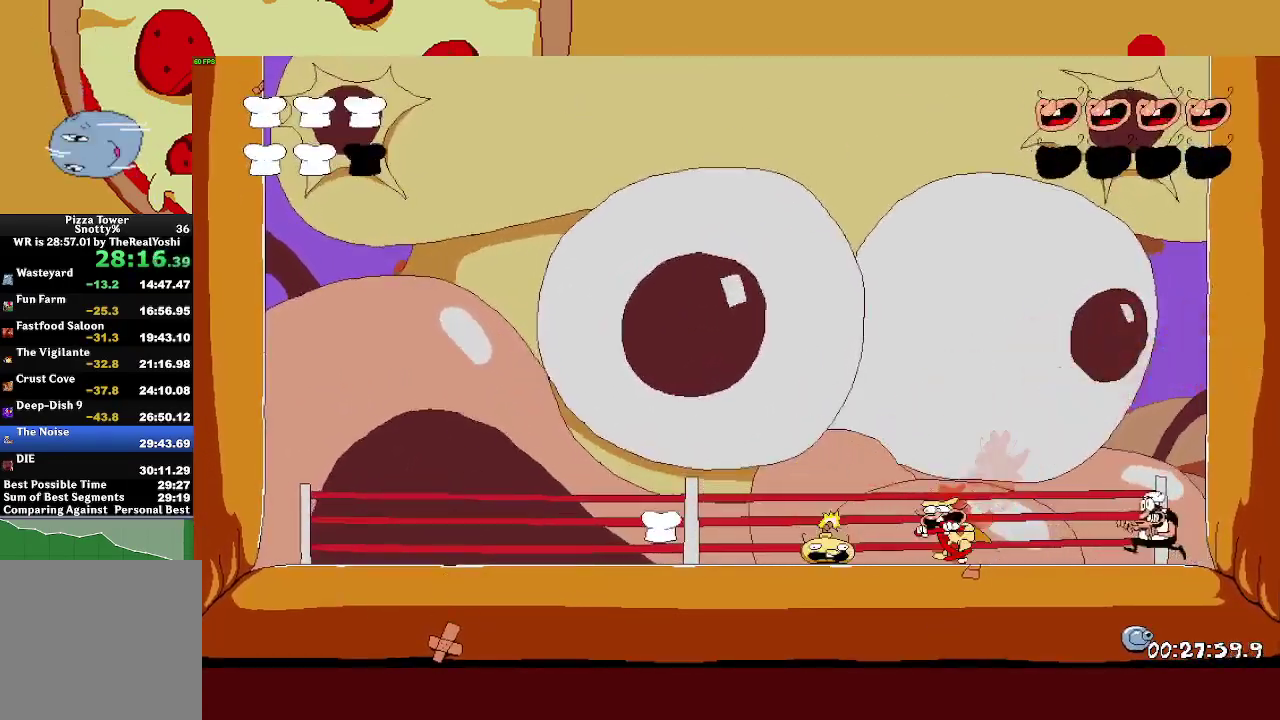
{"buttons": [], "left_stick": "center", "events": [[333, "TRIANGLE", "down"], [417, "left_stick", "center"], [483, "TRIANGLE", "up"]]}
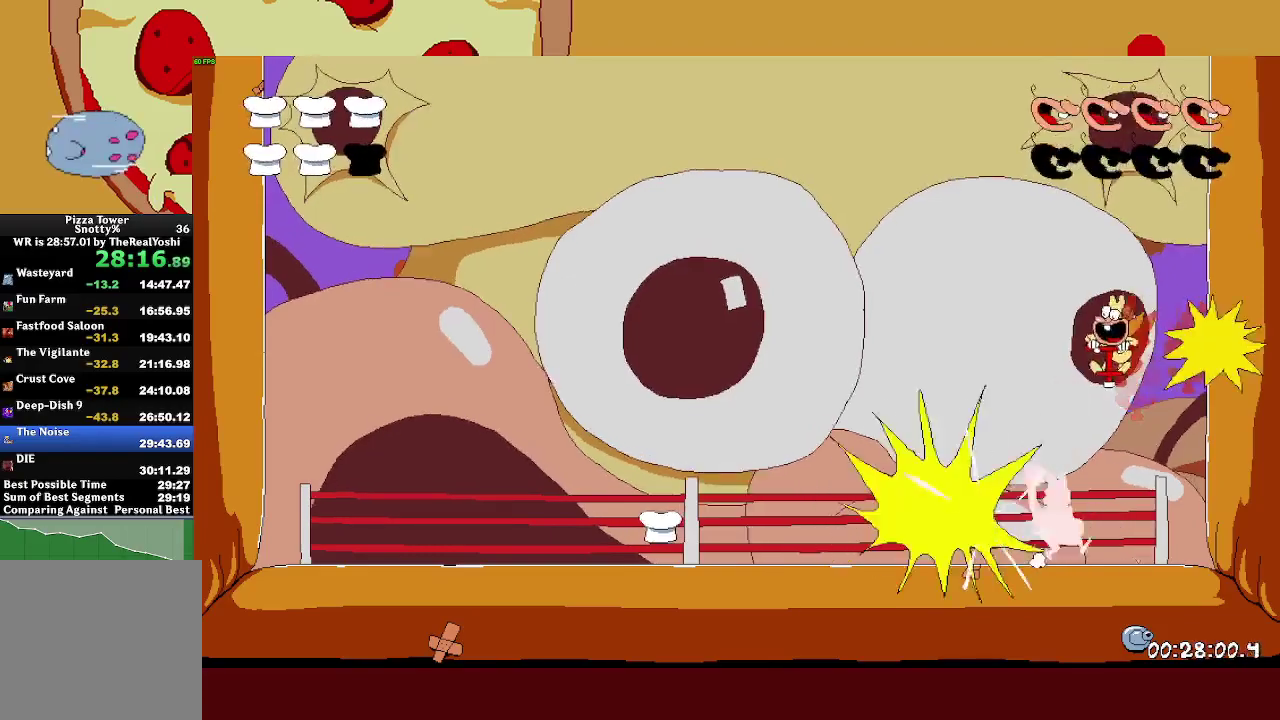
{"buttons": [], "left_stick": "center", "events": []}
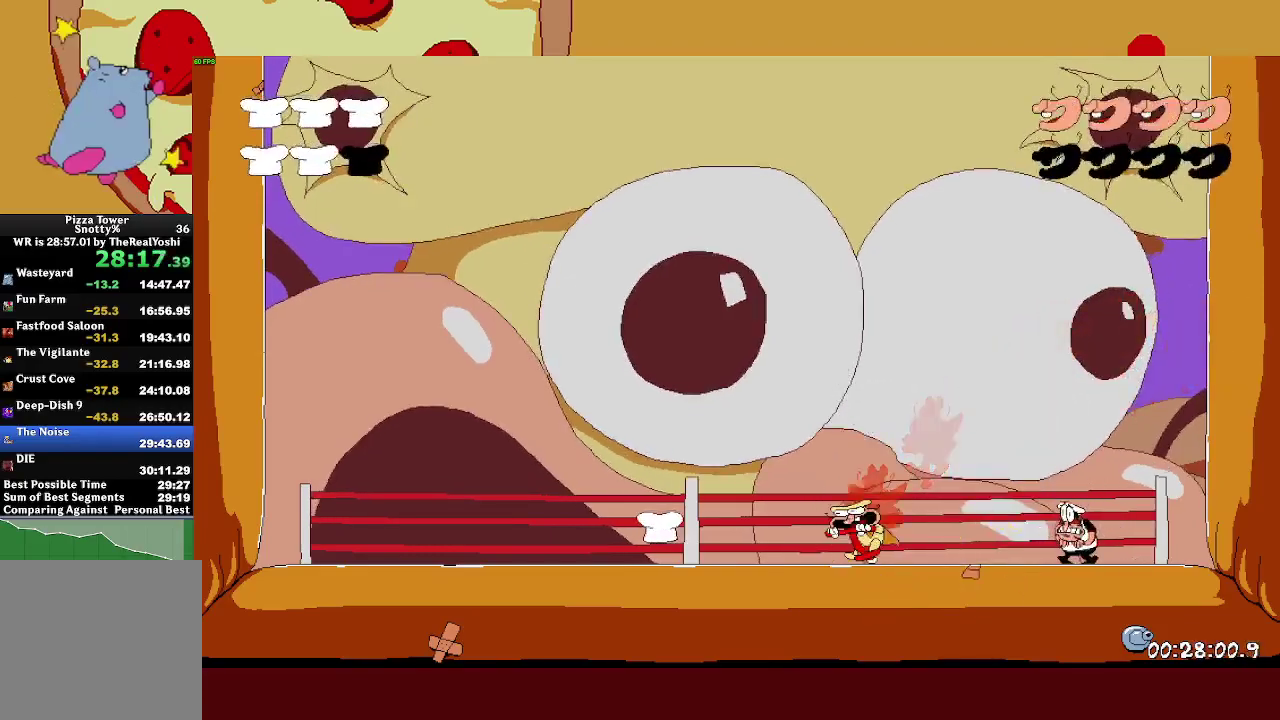
{"buttons": ["R2"], "left_stick": "left", "events": [[133, "left_stick", "left"], [217, "SQUARE", "down"], [250, "R2", "down"], [267, "L1", "down"], [317, "SQUARE", "up"], [450, "L1", "up"]]}
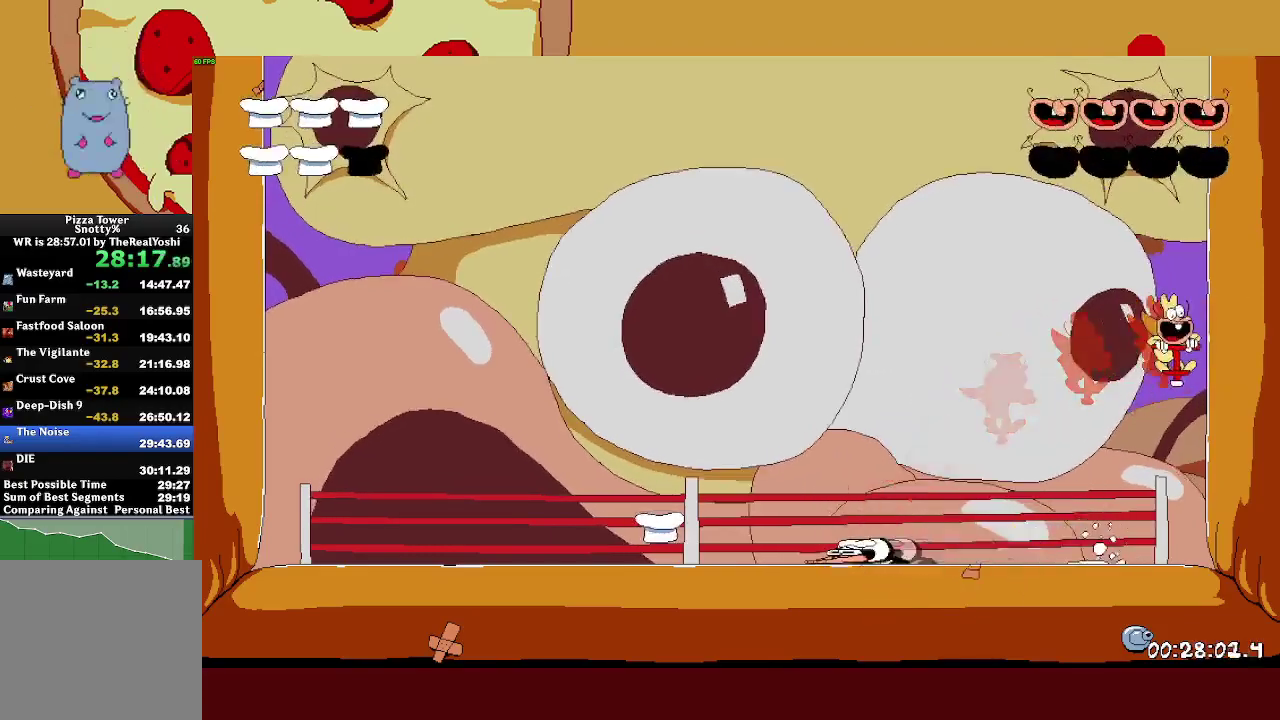
{"buttons": [], "left_stick": "right", "events": [[333, "SQUARE", "down"], [400, "R2", "up"], [400, "SQUARE", "up"], [400, "left_stick", "right"]]}
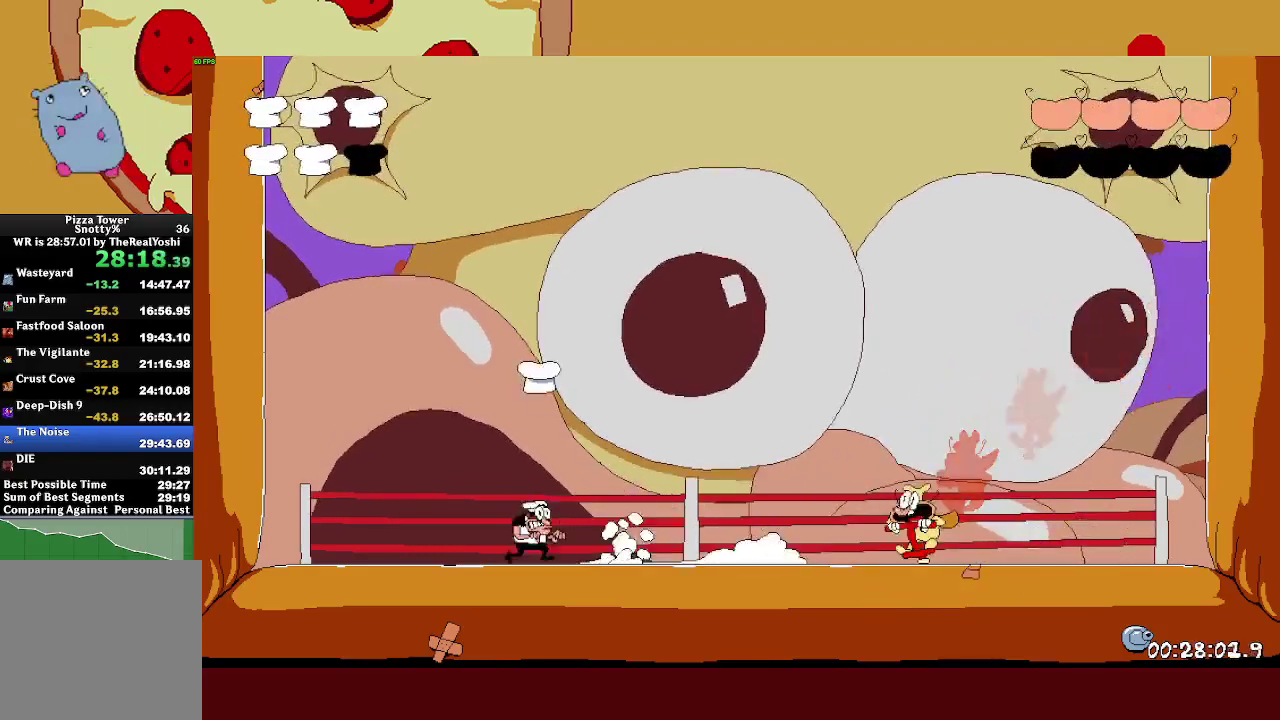
{"buttons": [], "left_stick": "center", "events": [[17, "left_stick", "center"]]}
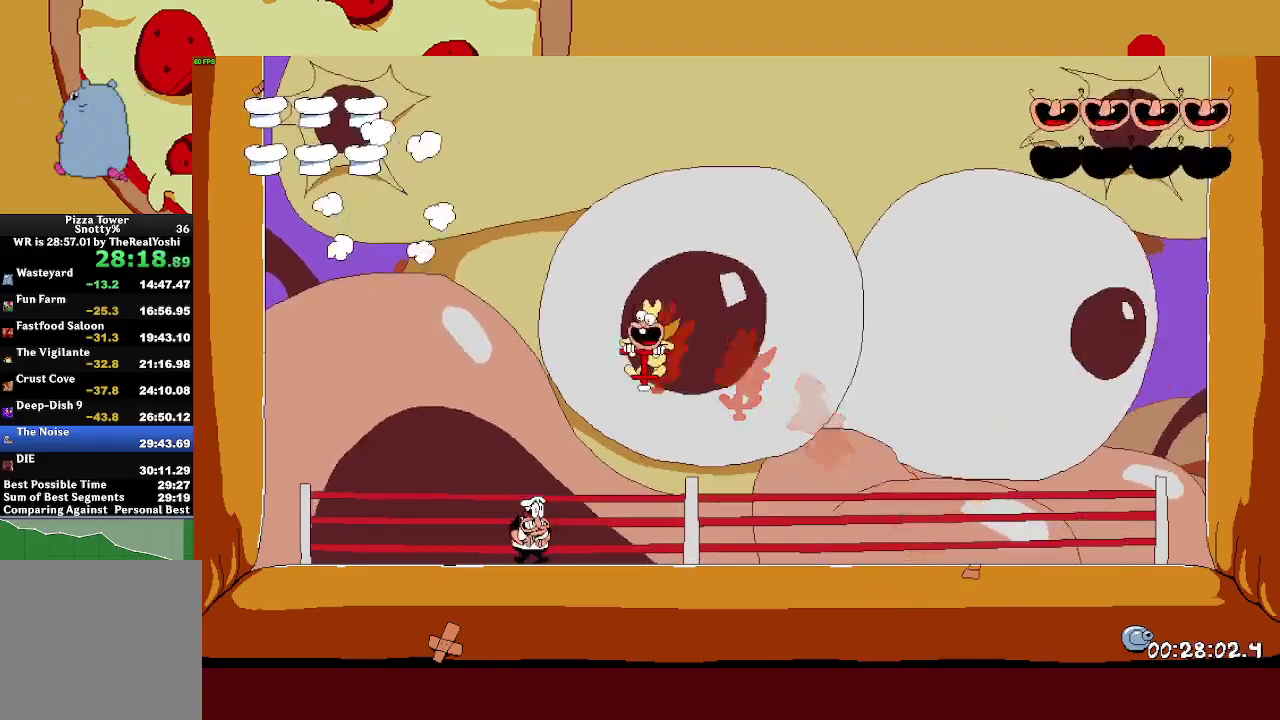
{"buttons": [], "left_stick": "left", "events": [[117, "left_stick", "left"], [417, "left_stick", "center"], [500, "left_stick", "left"]]}
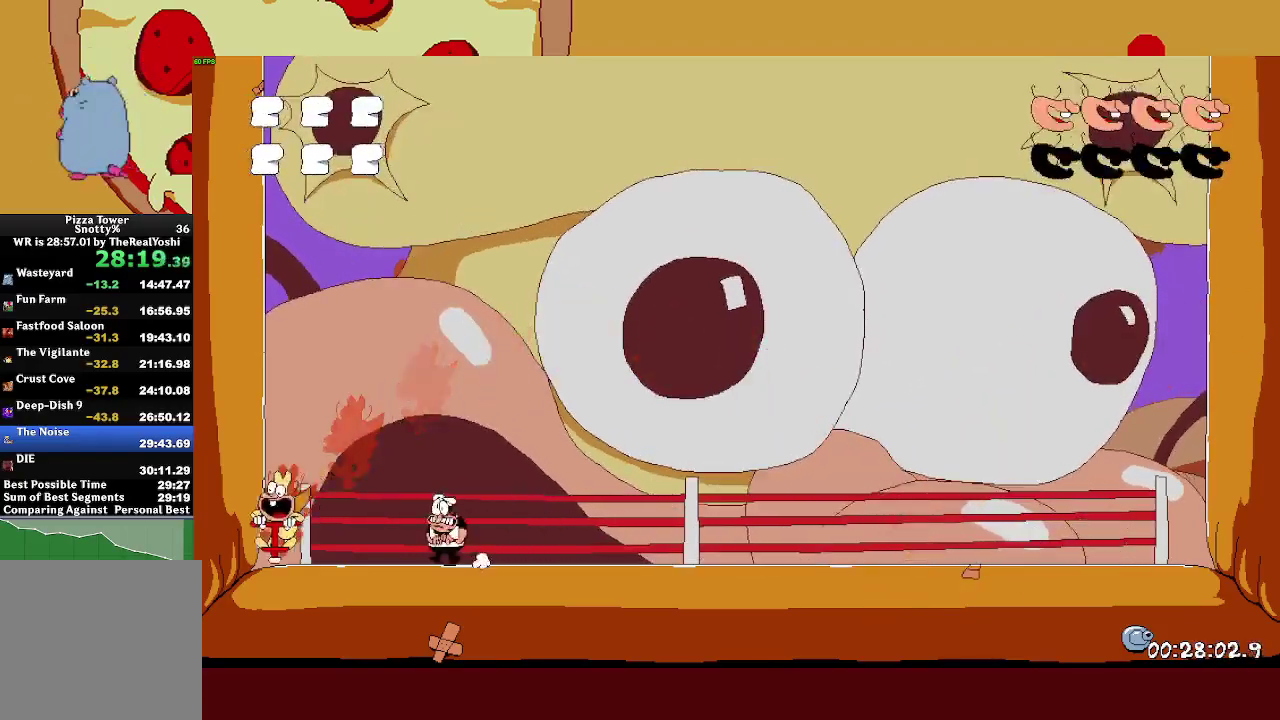
{"buttons": [], "left_stick": "center", "events": [[217, "left_stick", "center"], [367, "left_stick", "left"], [500, "left_stick", "center"]]}
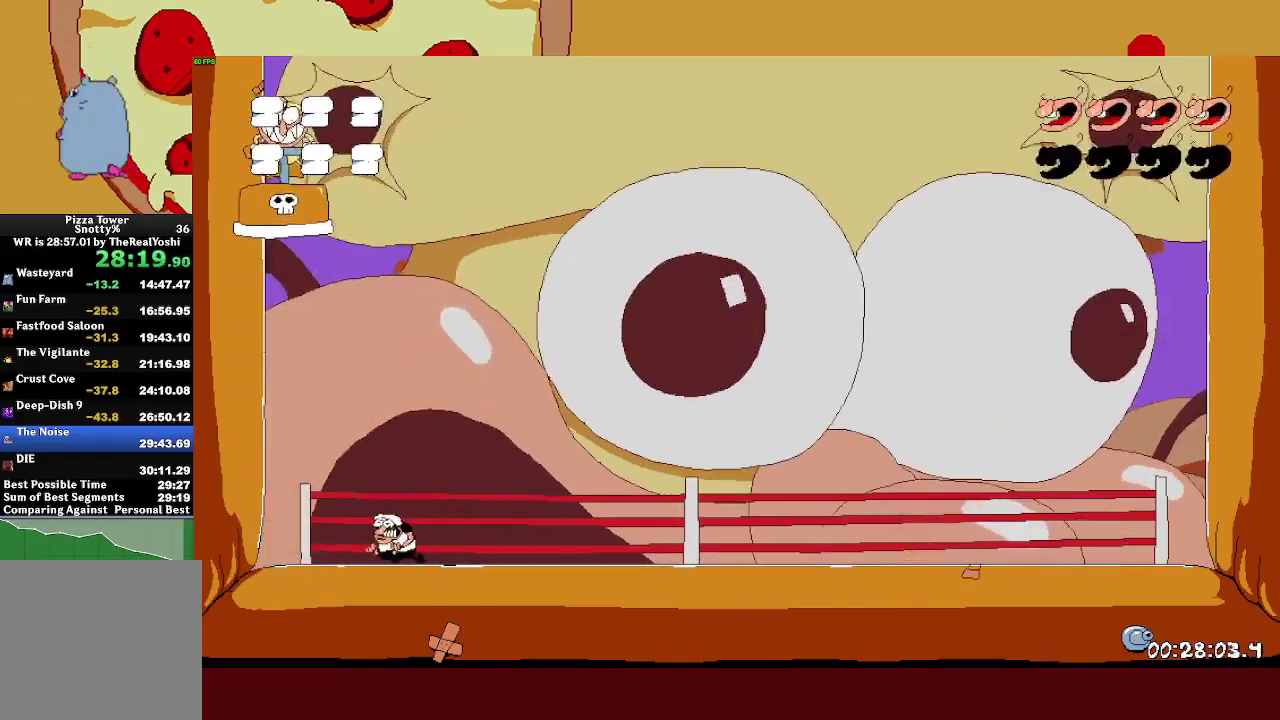
{"buttons": ["CROSS"], "left_stick": "left", "events": [[350, "CROSS", "down"], [450, "left_stick", "left"]]}
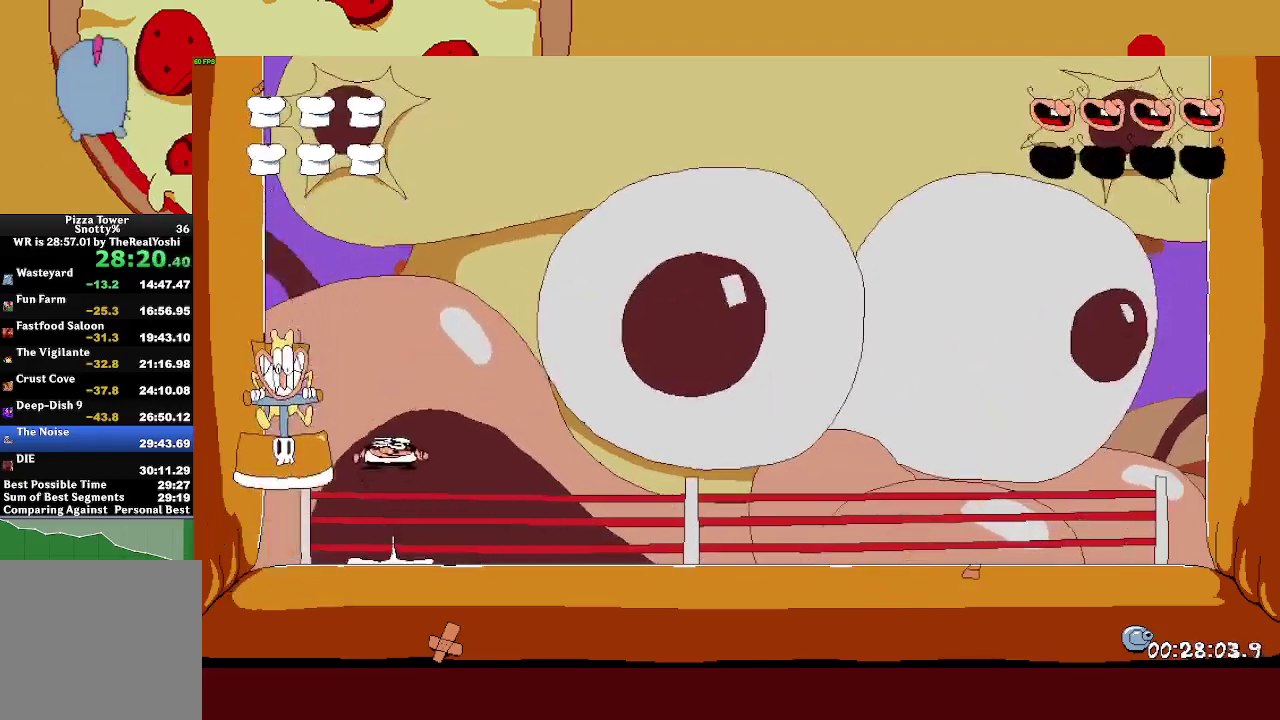
{"buttons": ["SQUARE"], "left_stick": "left", "events": [[167, "CROSS", "up"], [217, "left_stick", "center"], [467, "left_stick", "left"], [483, "SQUARE", "down"]]}
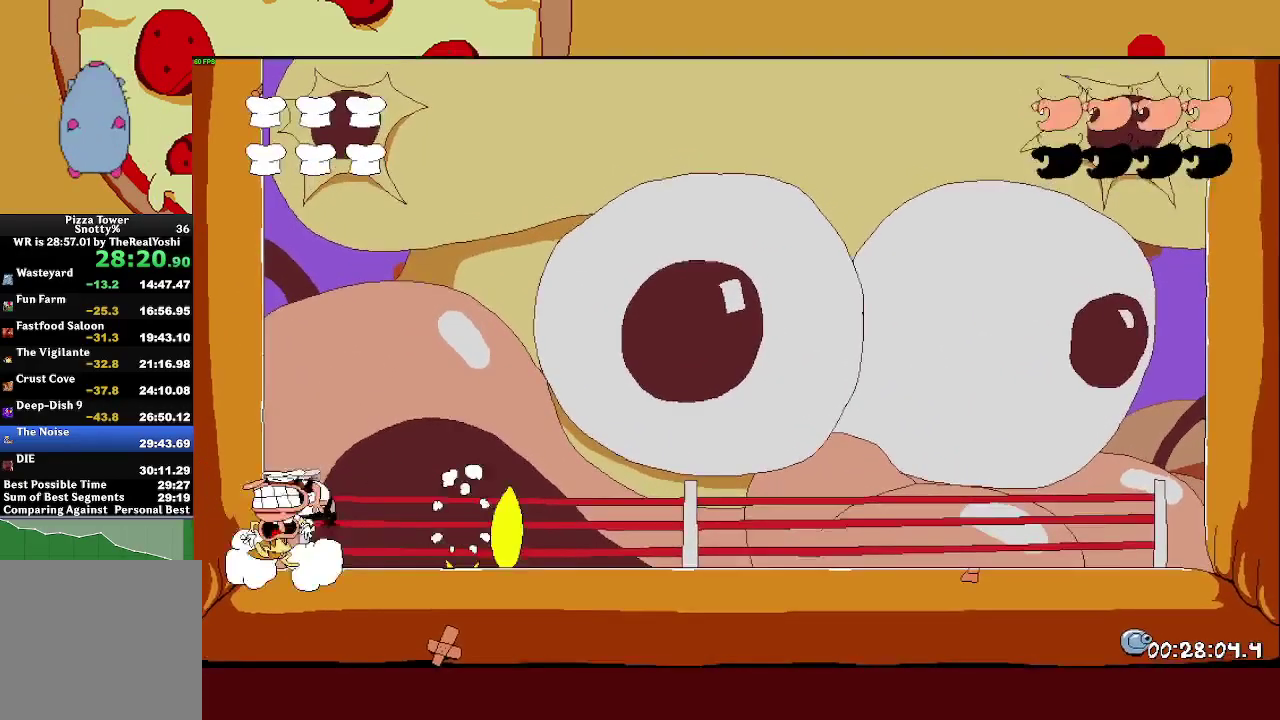
{"buttons": [], "left_stick": "left", "events": [[117, "SQUARE", "up"]]}
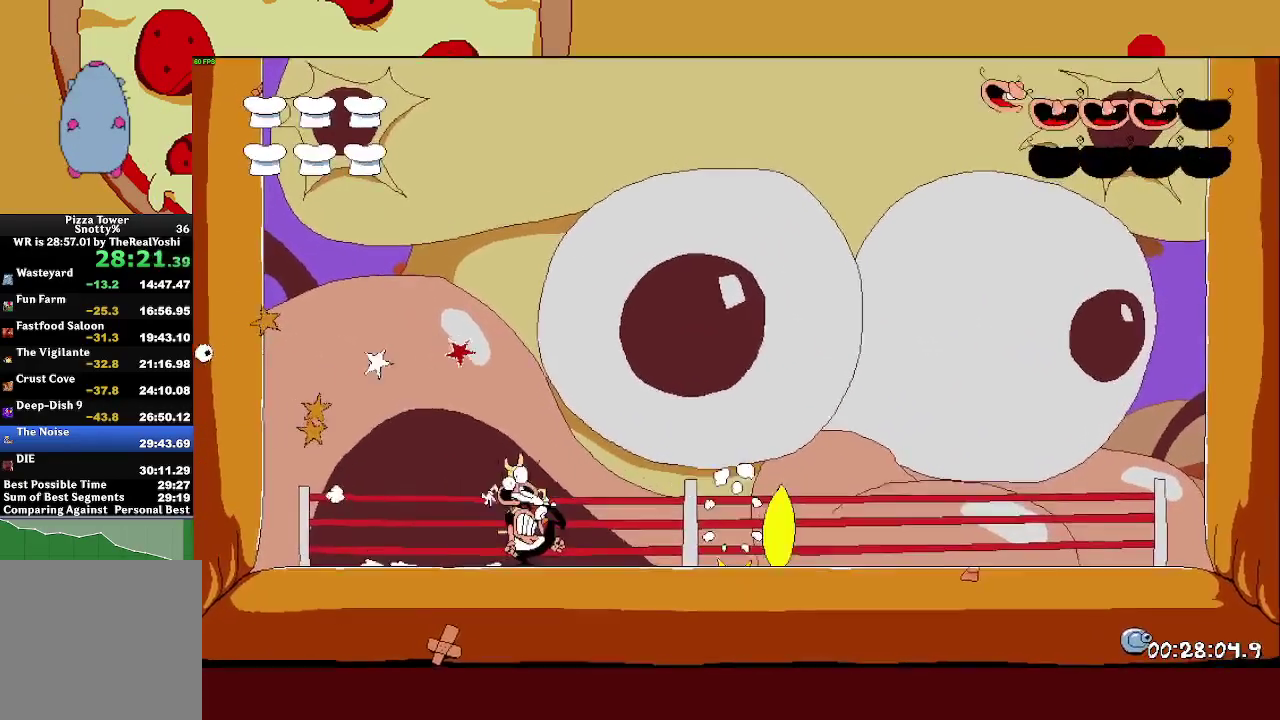
{"buttons": [], "left_stick": "left", "events": []}
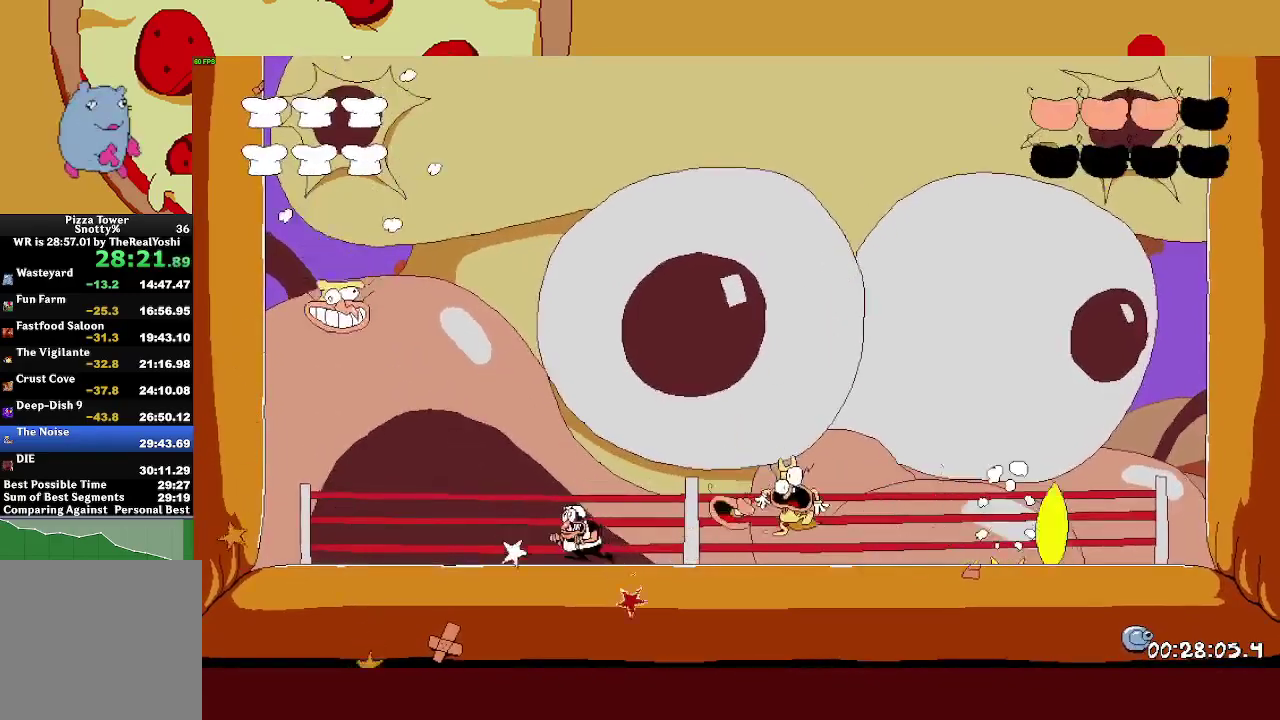
{"buttons": [], "left_stick": "right", "events": [[117, "SQUARE", "down"], [383, "SQUARE", "up"], [467, "left_stick", "right"]]}
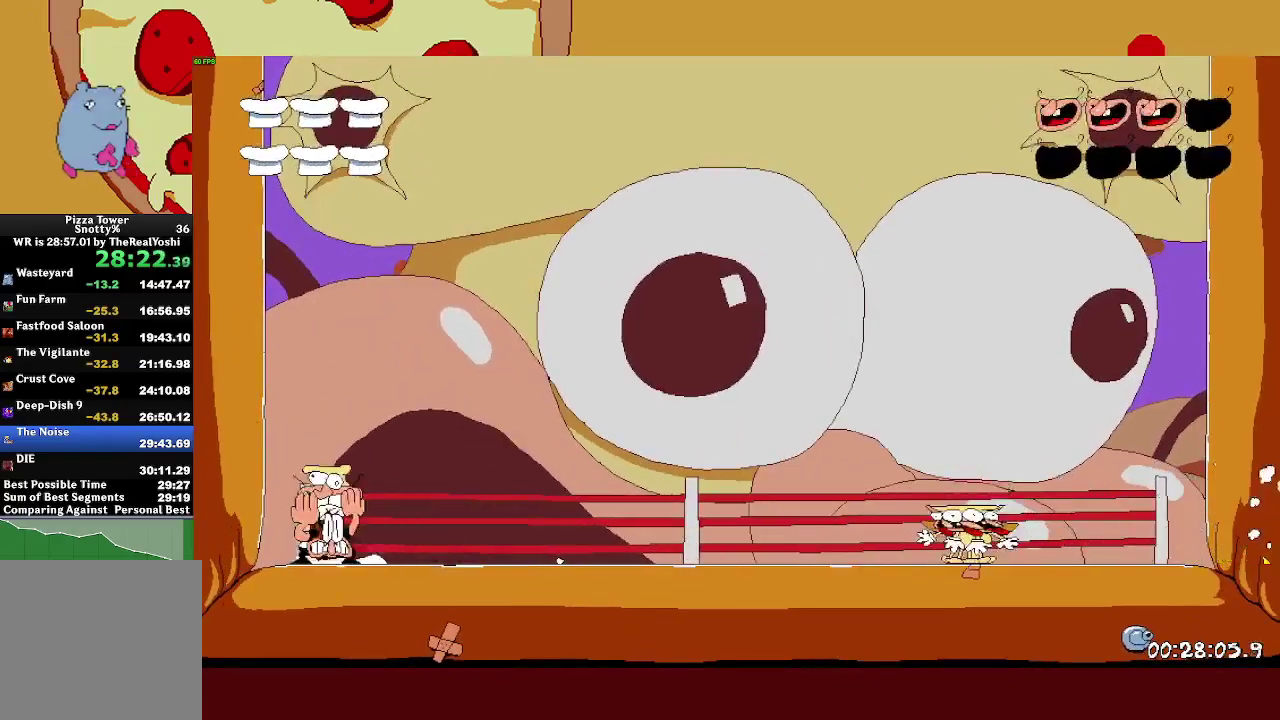
{"buttons": [], "left_stick": "center", "events": [[167, "left_stick", "left"], [383, "left_stick", "center"]]}
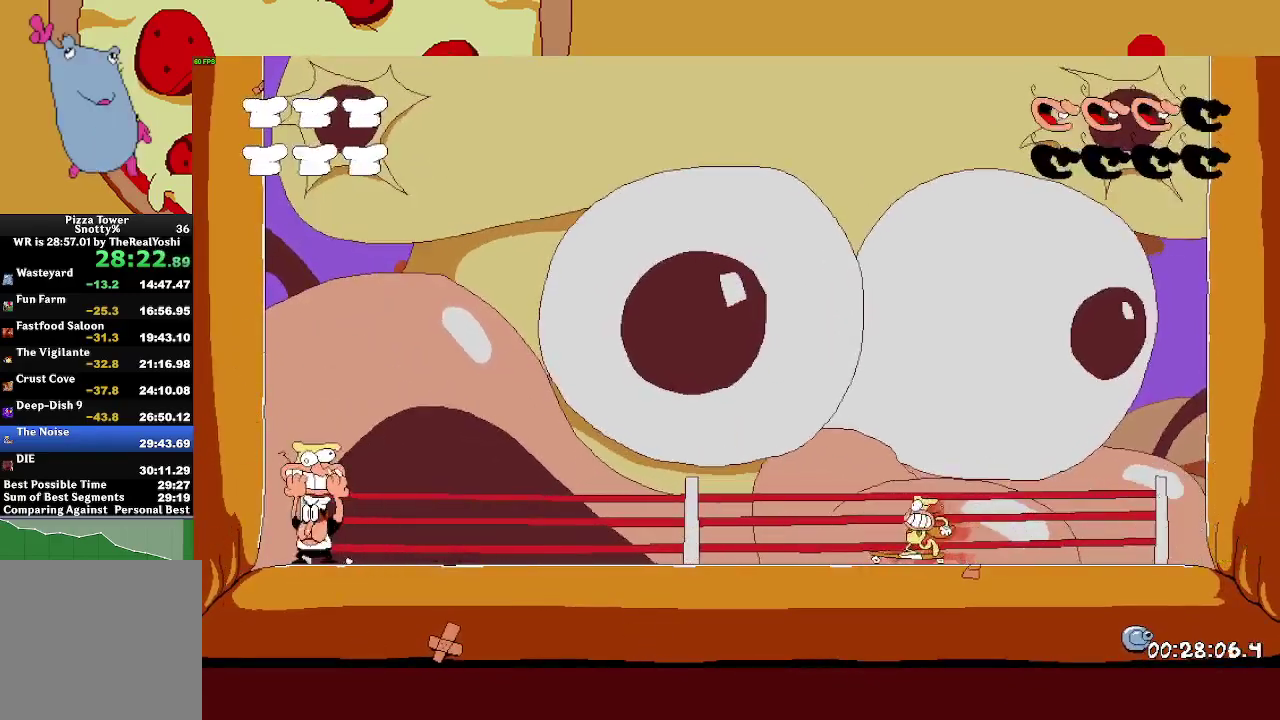
{"buttons": [], "left_stick": "right", "events": [[50, "left_stick", "right"], [83, "SQUARE", "down"], [217, "SQUARE", "up"]]}
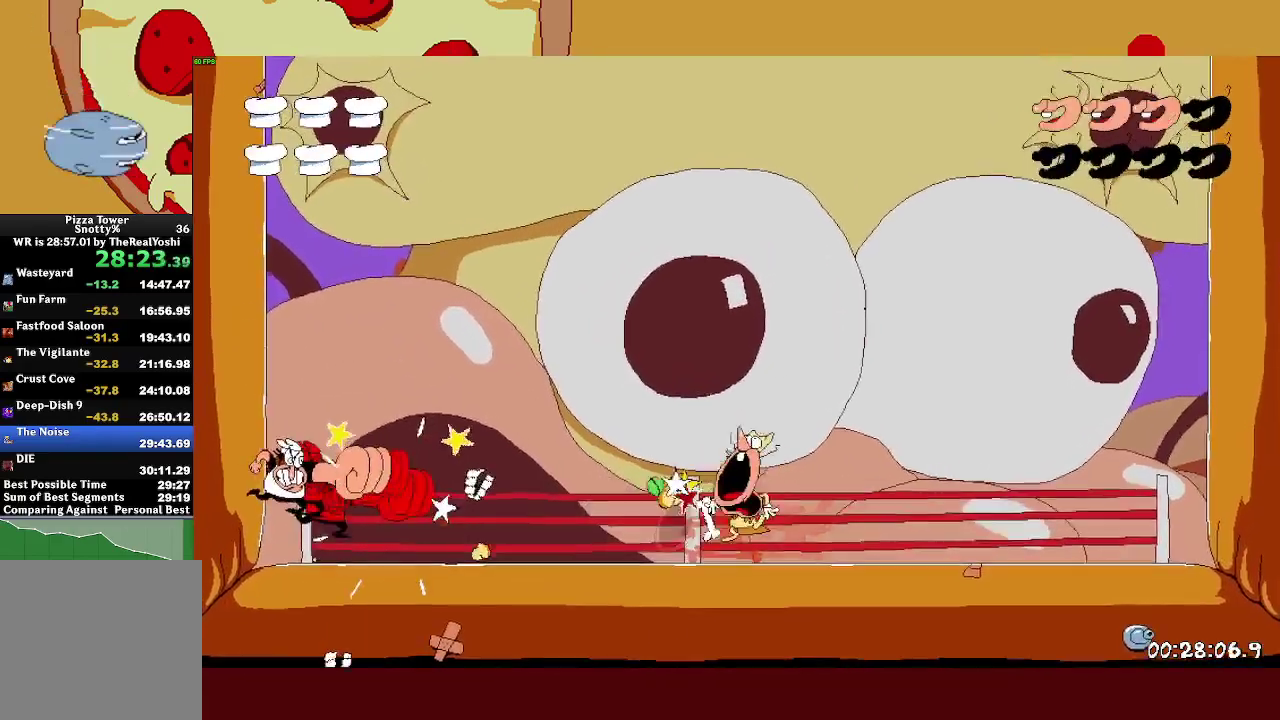
{"buttons": ["R2"], "left_stick": "right", "events": [[33, "SQUARE", "down"], [67, "R2", "down"], [83, "L1", "down"], [133, "SQUARE", "up"], [350, "L1", "up"]]}